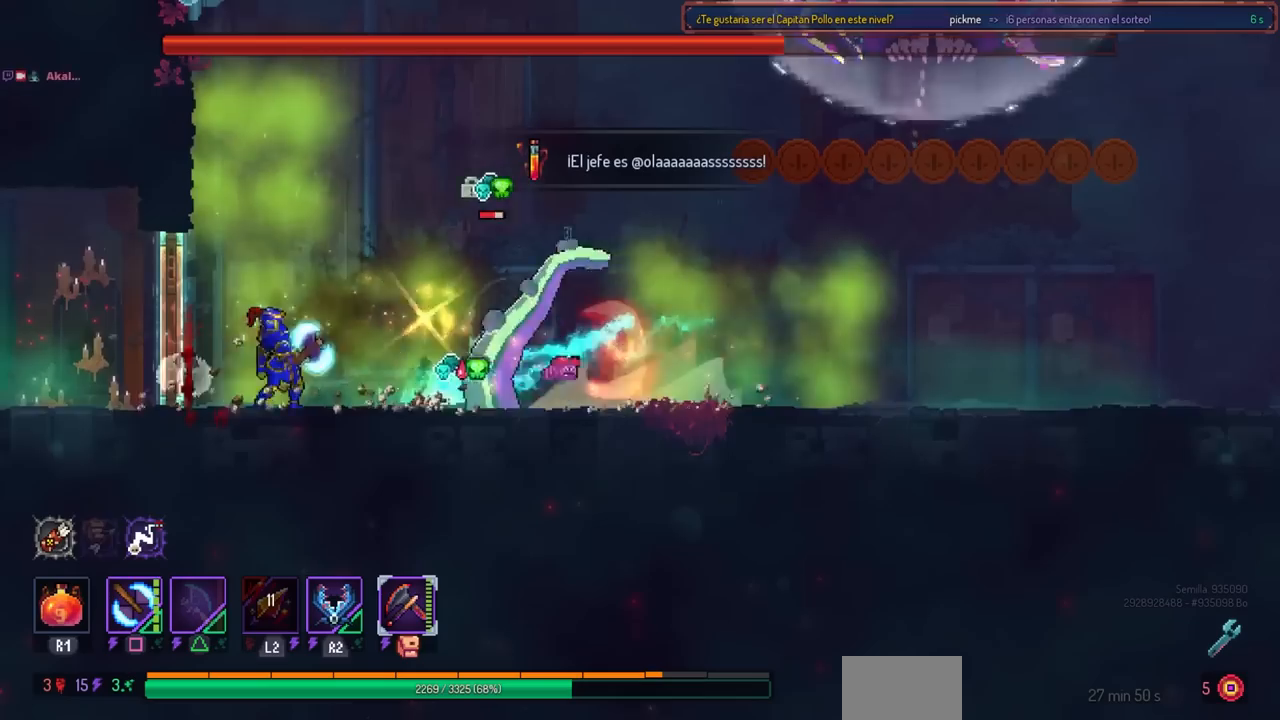
Gameplay with a controller (PlayStation layout); each line is a JSON object with the inputs held at the frame after it. "events" lists button and stick changes between this image and that frame as [ms after this image, input, new state], when the widget could be followed in between. Not read: R3.
{"buttons": [], "left_stick": "center", "right_stick": "center", "events": [[217, "DPAD_RIGHT", "down"], [267, "CIRCLE", "down"], [317, "CIRCLE", "up"], [383, "CIRCLE", "down"], [483, "CIRCLE", "up"], [500, "DPAD_RIGHT", "up"]]}
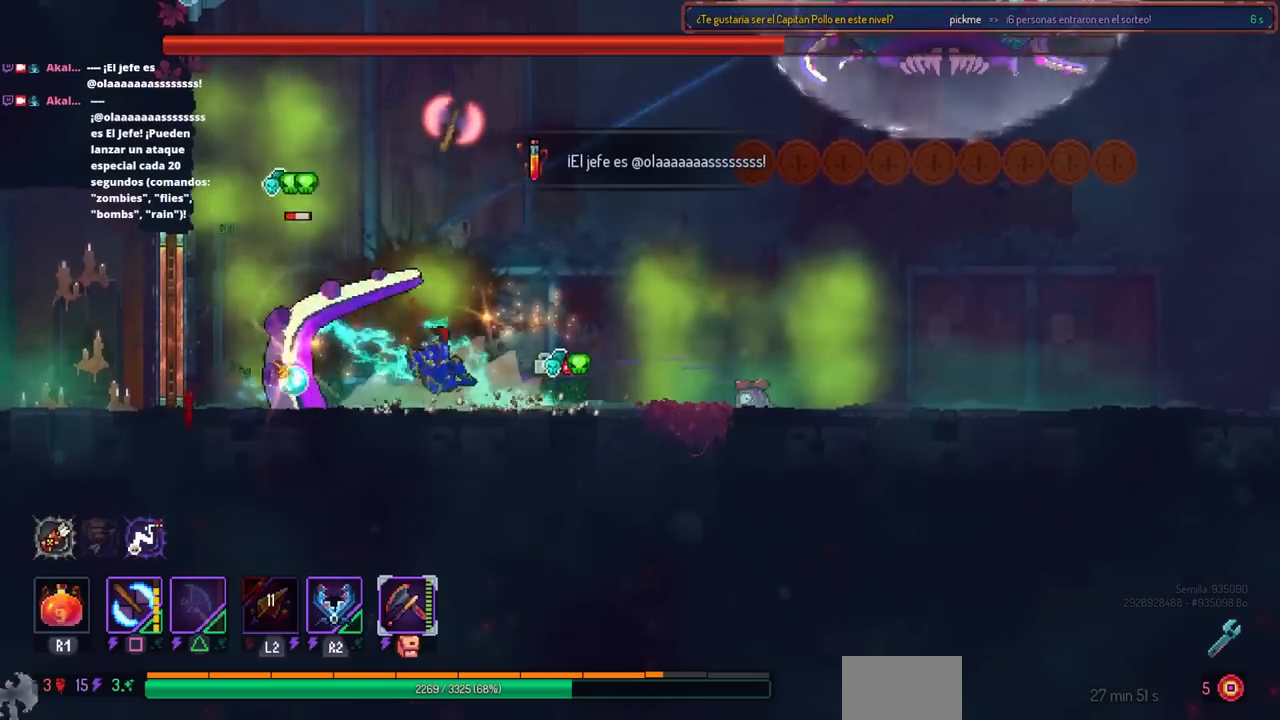
{"buttons": ["DPAD_RIGHT"], "left_stick": "center", "right_stick": "center", "events": [[33, "DPAD_LEFT", "down"], [50, "TRIANGLE", "down"], [167, "DPAD_LEFT", "up"], [167, "TRIANGLE", "up"], [250, "DPAD_RIGHT", "down"]]}
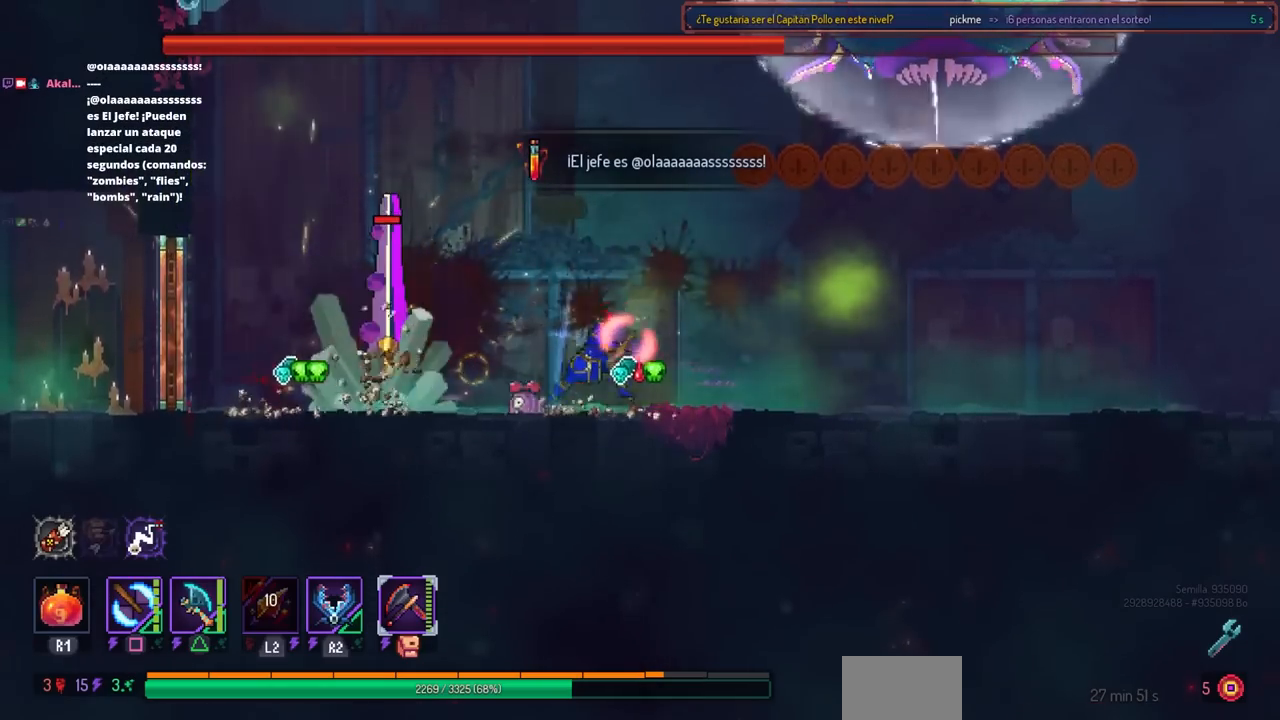
{"buttons": [], "left_stick": "center", "right_stick": "center", "events": [[200, "CIRCLE", "down"], [250, "CIRCLE", "up"], [250, "DPAD_LEFT", "down"], [250, "DPAD_RIGHT", "up"], [333, "TRIANGLE", "down"], [450, "DPAD_LEFT", "up"], [467, "TRIANGLE", "up"]]}
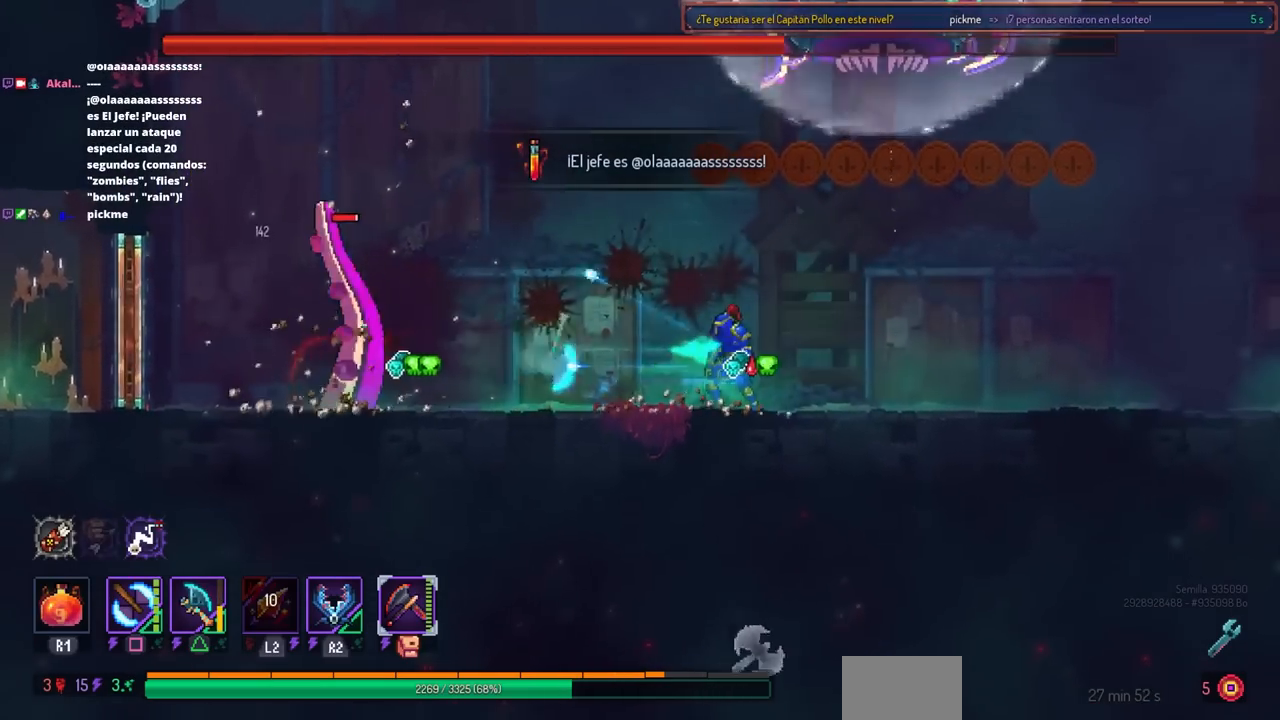
{"buttons": [], "left_stick": "center", "right_stick": "center", "events": [[50, "DPAD_LEFT", "down"], [333, "SQUARE", "down"], [450, "DPAD_LEFT", "up"], [467, "SQUARE", "up"]]}
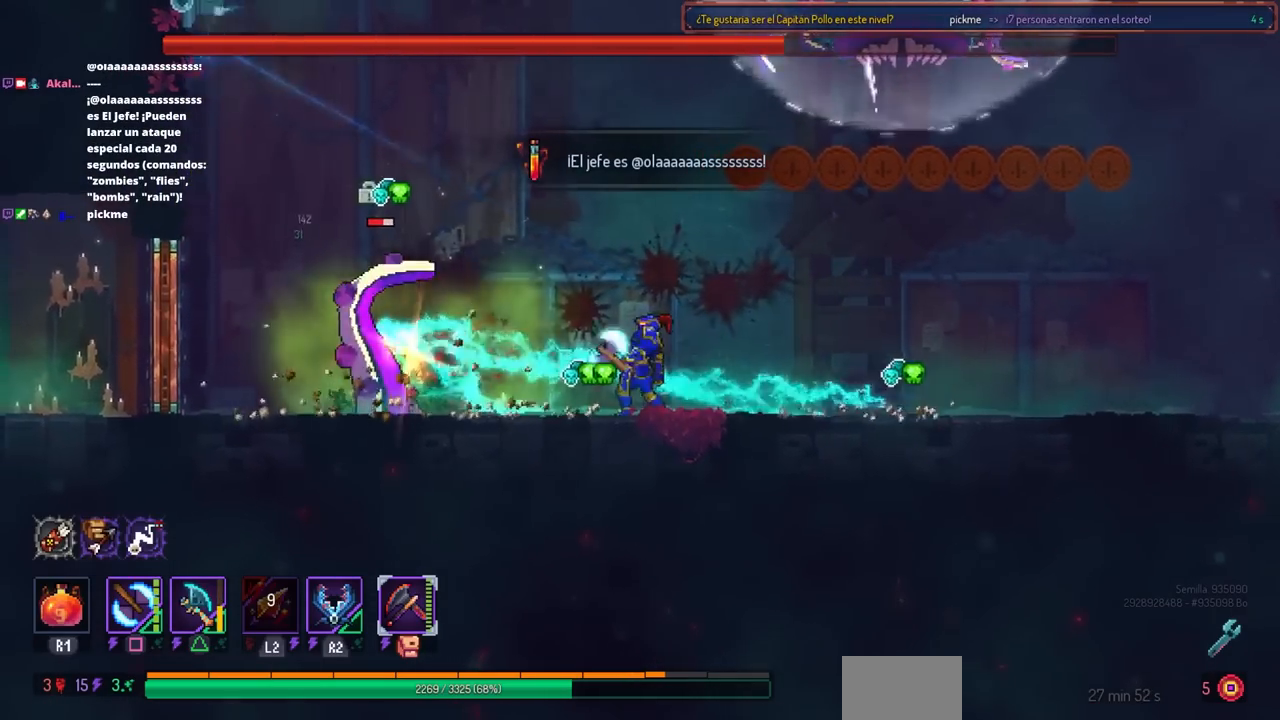
{"buttons": ["CIRCLE", "DPAD_LEFT"], "left_stick": "center", "right_stick": "center", "events": [[83, "TRIANGLE", "down"], [167, "TRIANGLE", "up"], [200, "DPAD_LEFT", "down"], [283, "CIRCLE", "down"], [367, "CIRCLE", "up"], [417, "CIRCLE", "down"]]}
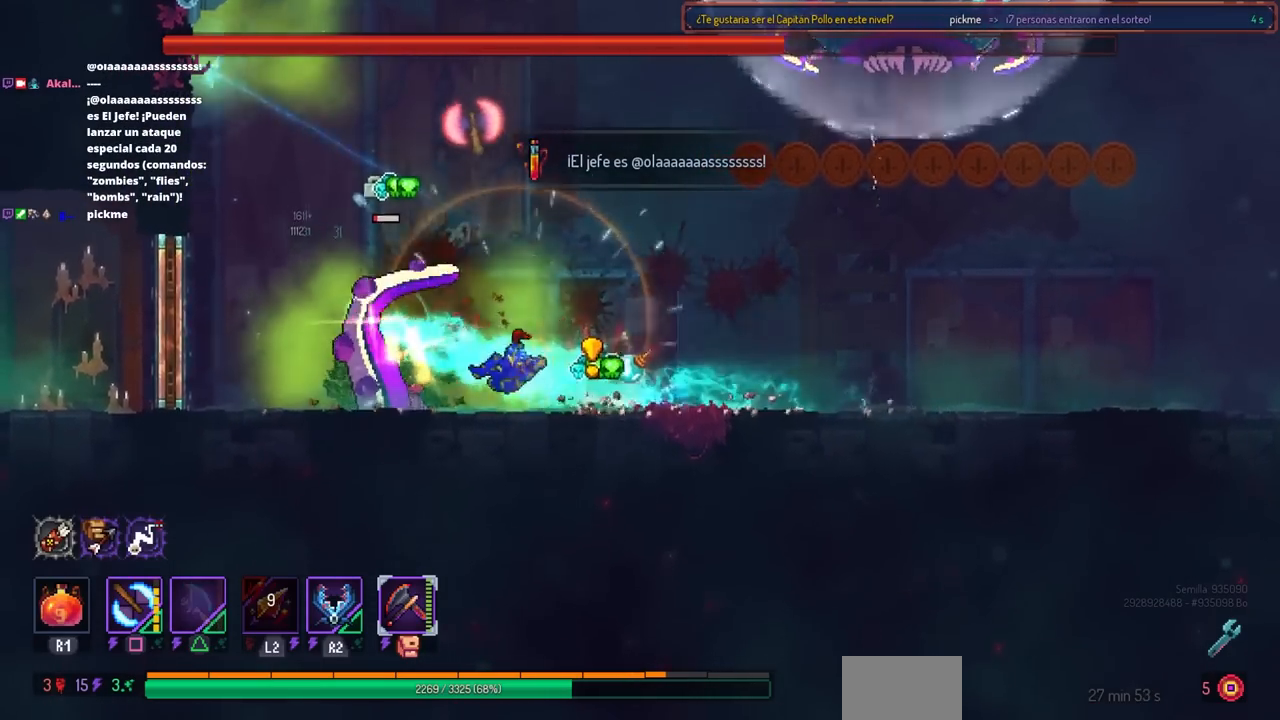
{"buttons": [], "left_stick": "center", "right_stick": "center", "events": [[33, "CIRCLE", "up"], [467, "DPAD_LEFT", "up"]]}
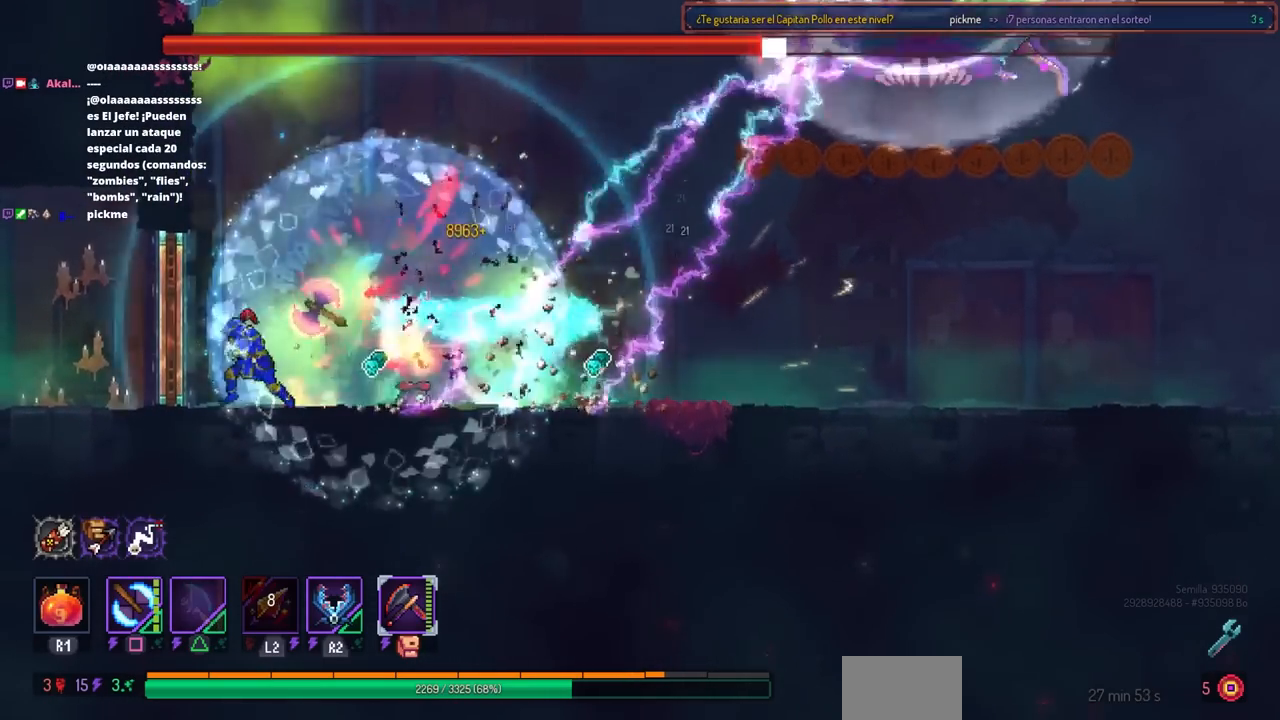
{"buttons": [], "left_stick": "center", "right_stick": "center", "events": [[33, "DPAD_RIGHT", "down"], [133, "DPAD_RIGHT", "up"]]}
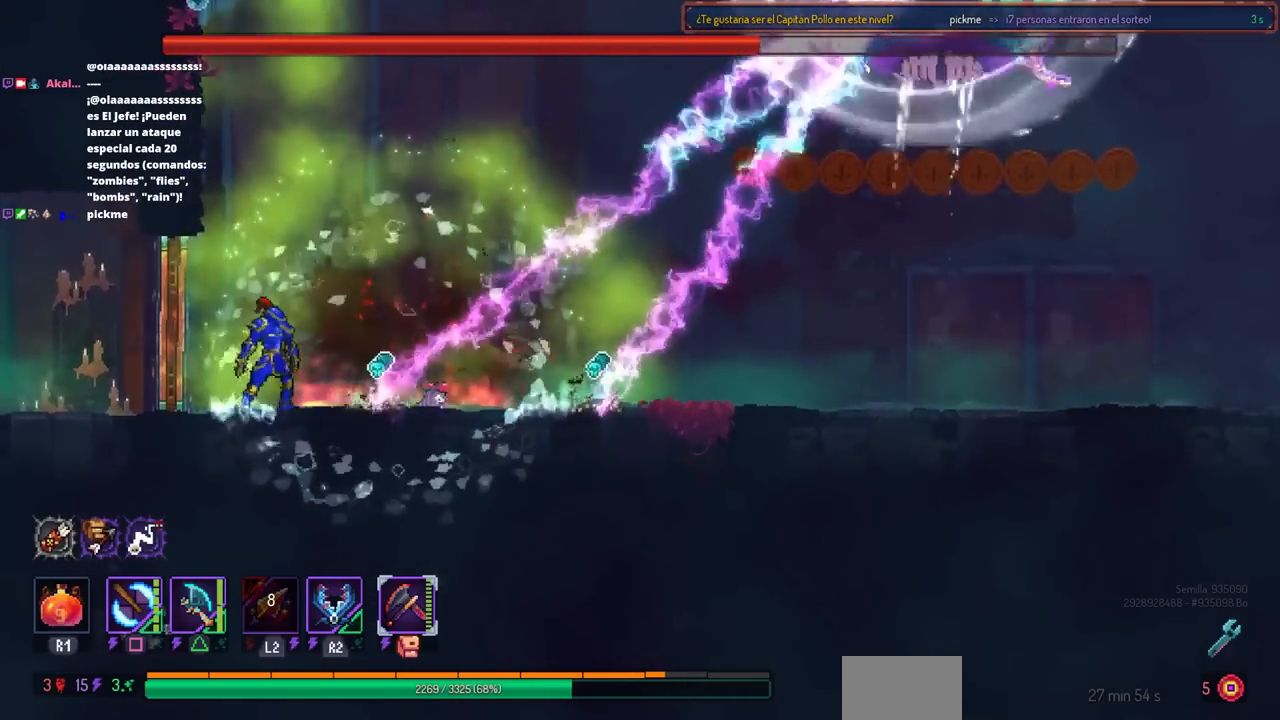
{"buttons": [], "left_stick": "center", "right_stick": "center", "events": [[133, "DPAD_LEFT", "down"], [250, "DPAD_LEFT", "up"], [383, "DPAD_RIGHT", "down"], [467, "DPAD_RIGHT", "up"]]}
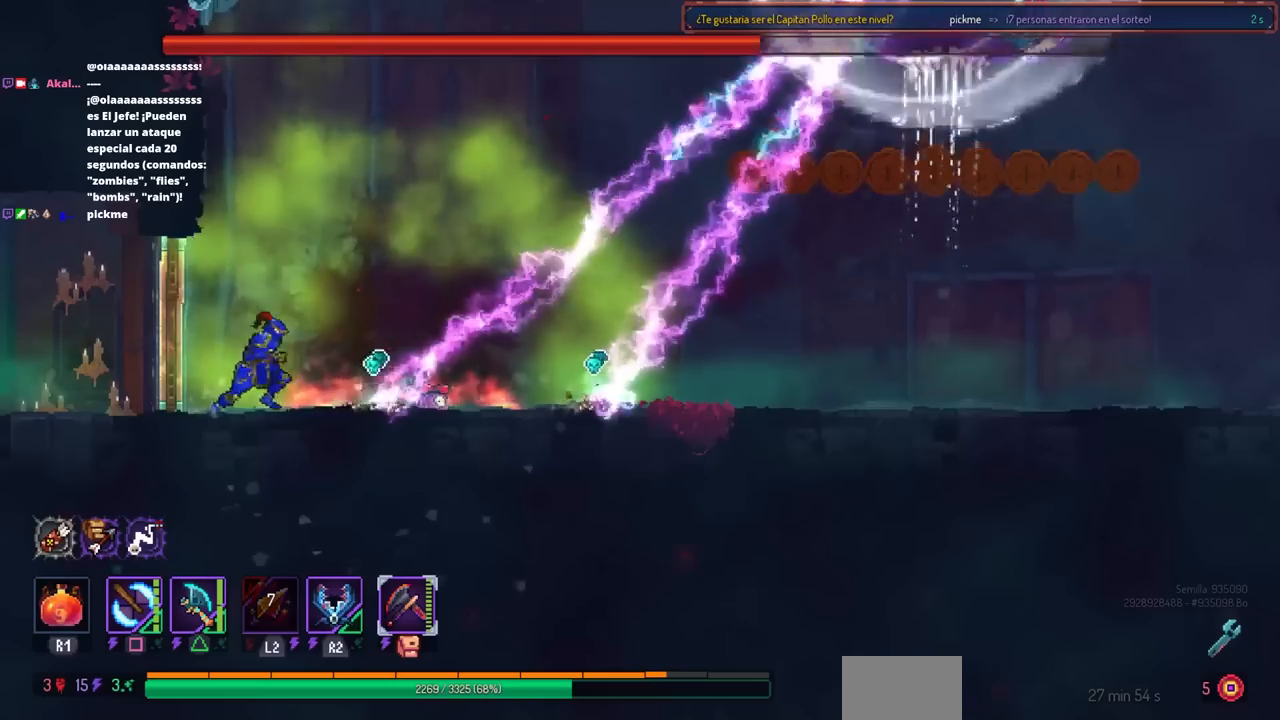
{"buttons": [], "left_stick": "center", "right_stick": "center", "events": []}
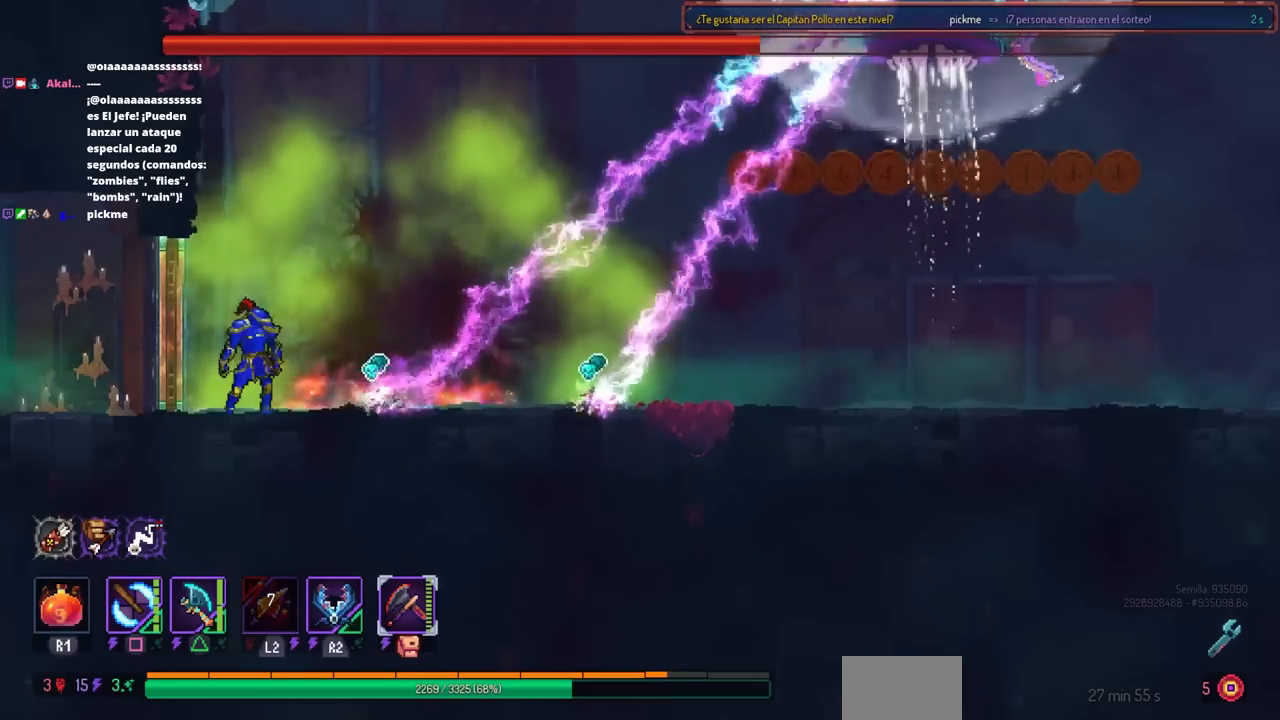
{"buttons": [], "left_stick": "center", "right_stick": "center", "events": []}
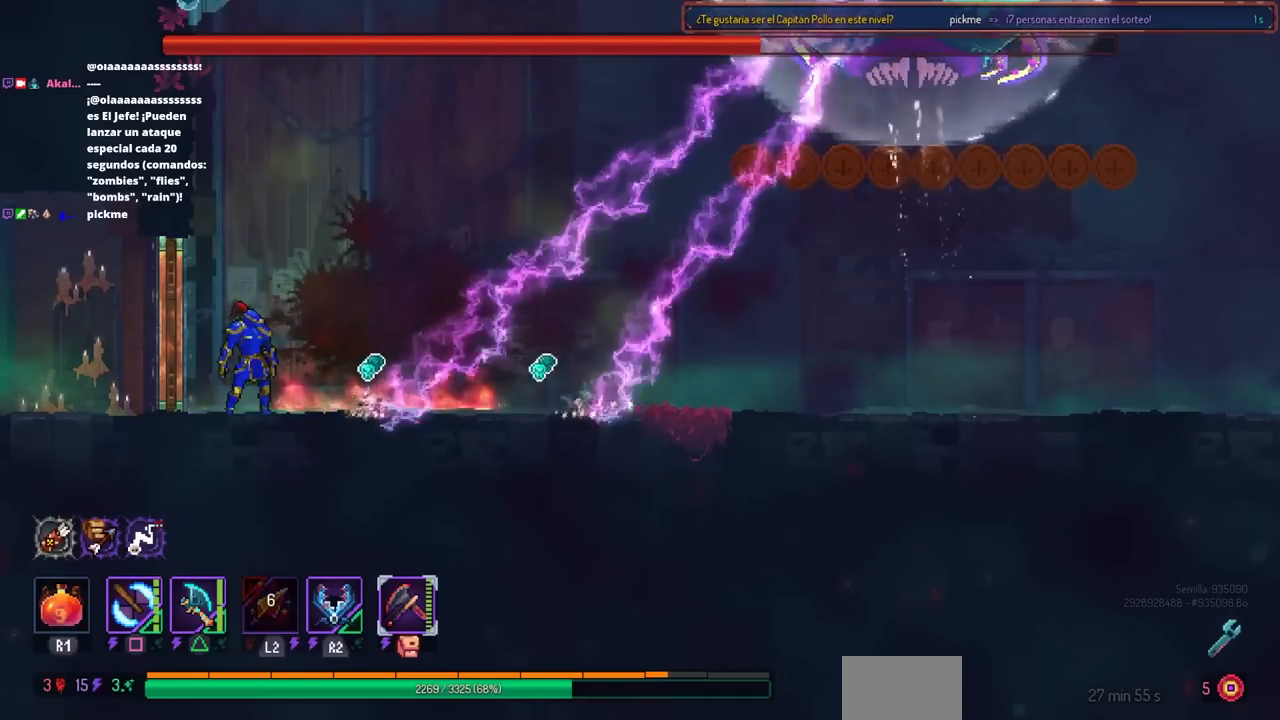
{"buttons": ["CIRCLE", "DPAD_RIGHT"], "left_stick": "center", "right_stick": "center", "events": [[300, "DPAD_RIGHT", "down"], [483, "CIRCLE", "down"]]}
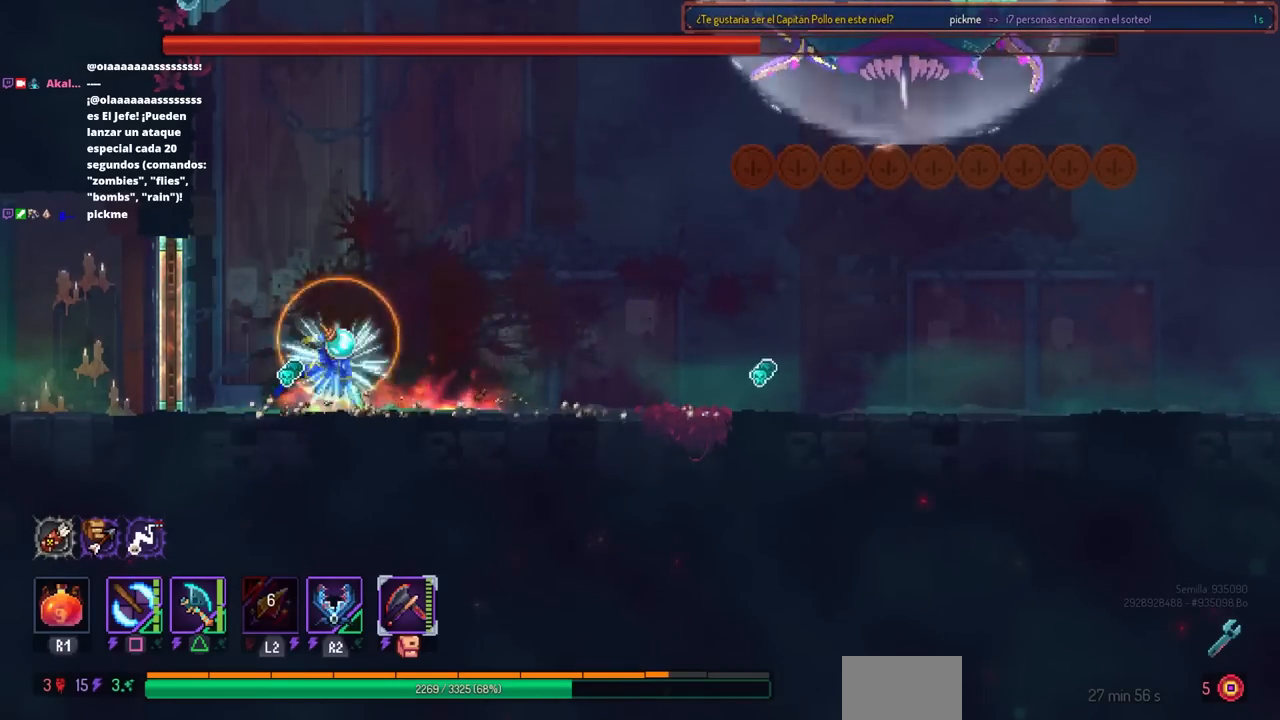
{"buttons": ["SQUARE"], "left_stick": "center", "right_stick": "center", "events": [[167, "CIRCLE", "up"], [283, "DPAD_LEFT", "down"], [283, "DPAD_RIGHT", "up"], [283, "TRIANGLE", "down"], [417, "TRIANGLE", "up"], [450, "DPAD_LEFT", "up"], [467, "SQUARE", "down"]]}
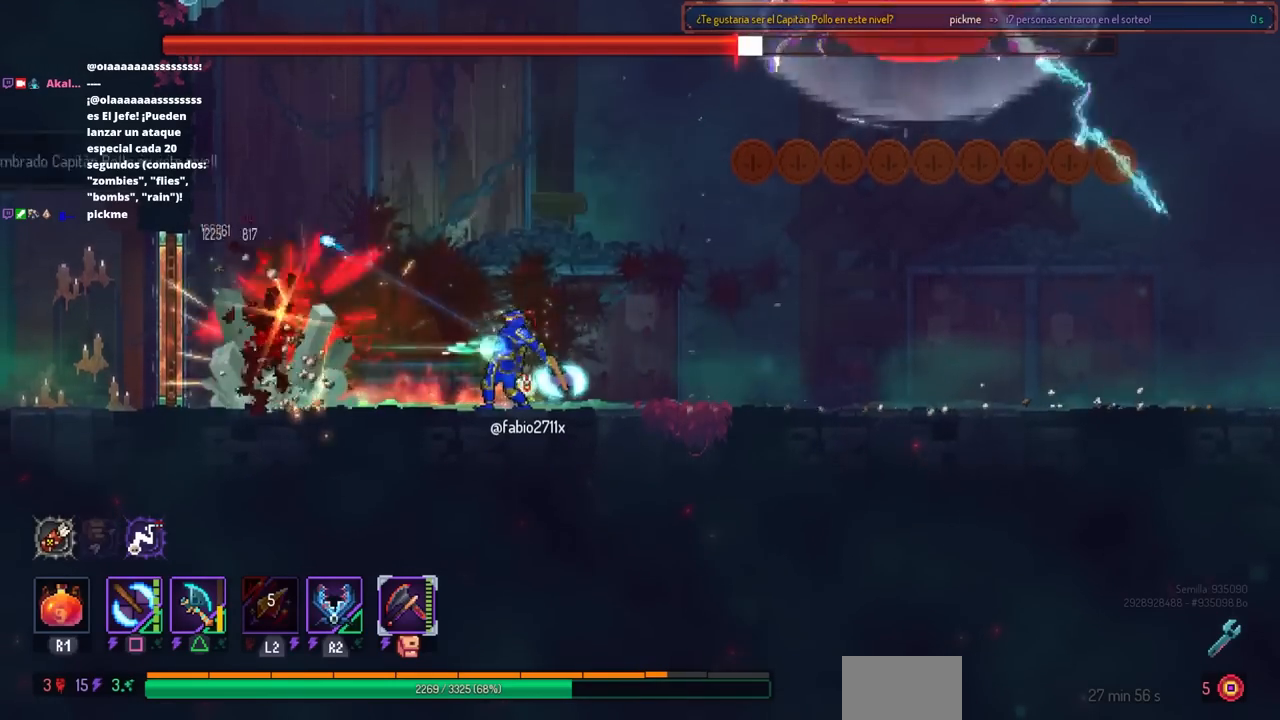
{"buttons": [], "left_stick": "center", "right_stick": "center", "events": [[300, "SQUARE", "up"], [333, "DPAD_RIGHT", "down"], [500, "DPAD_RIGHT", "up"]]}
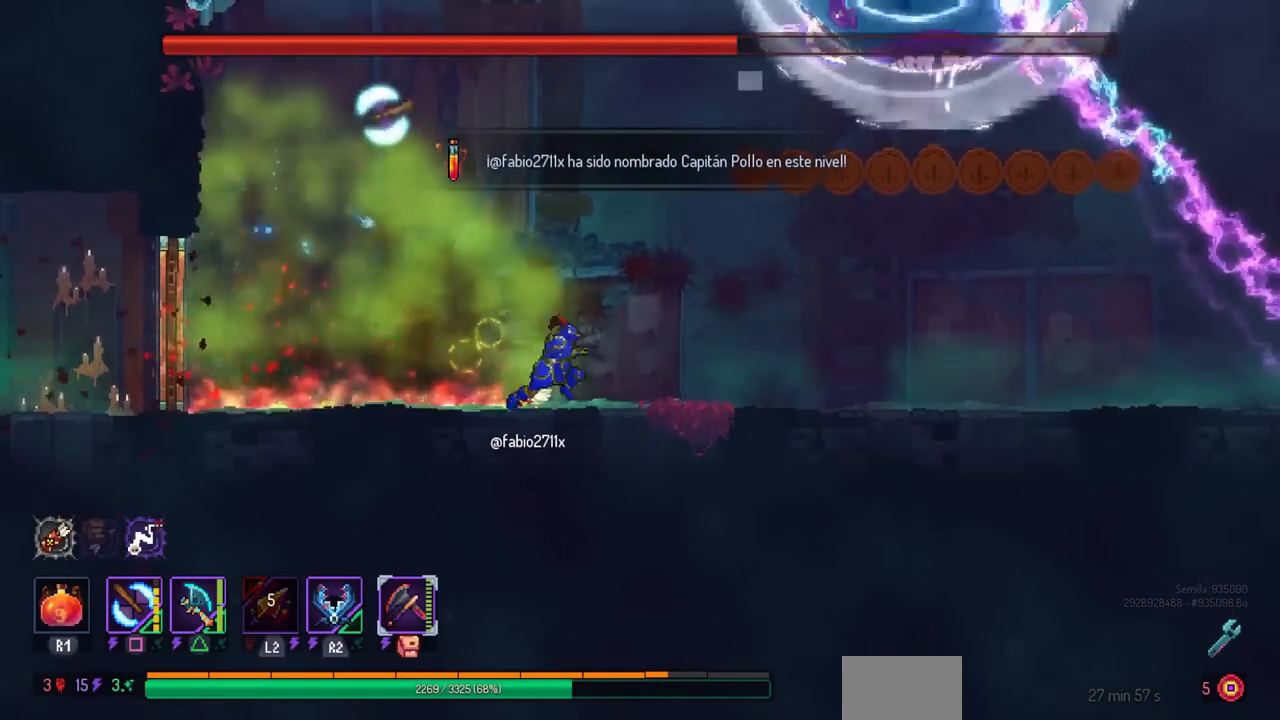
{"buttons": ["DPAD_LEFT"], "left_stick": "center", "right_stick": "center", "events": [[167, "DPAD_LEFT", "down"]]}
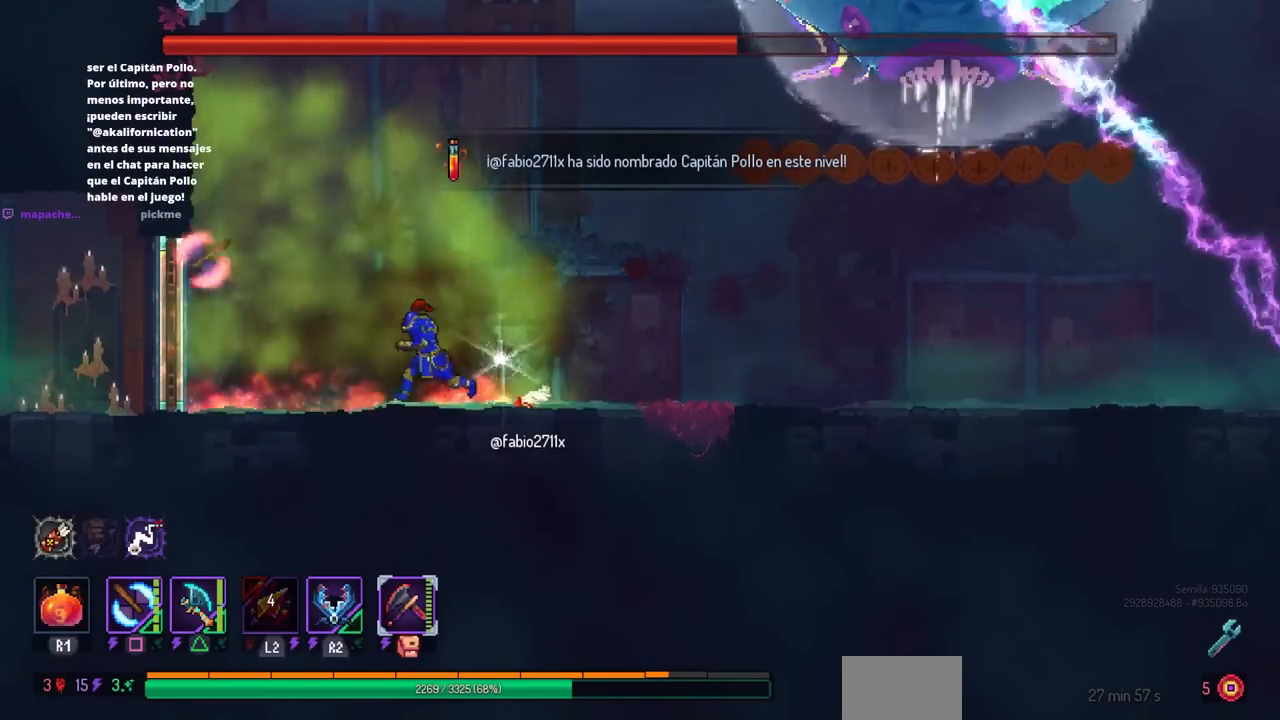
{"buttons": [], "left_stick": "center", "right_stick": "center", "events": [[200, "DPAD_LEFT", "up"]]}
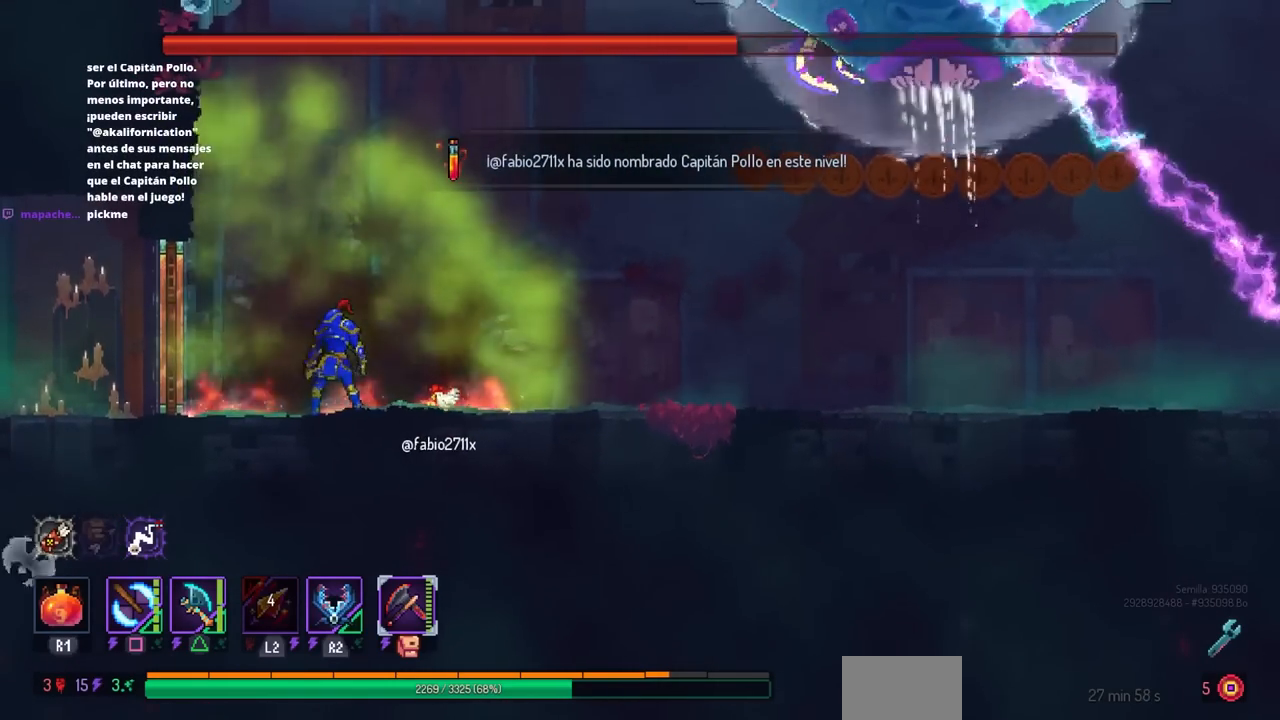
{"buttons": [], "left_stick": "center", "right_stick": "center", "events": []}
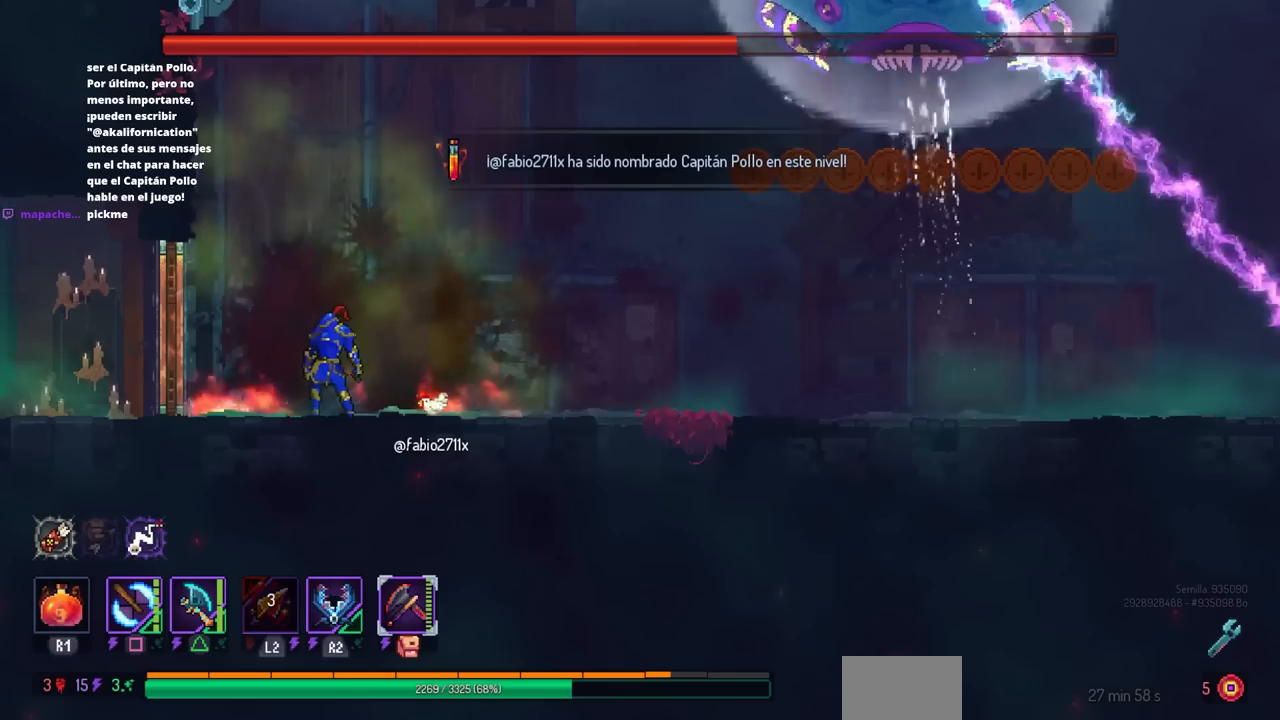
{"buttons": [], "left_stick": "center", "right_stick": "center", "events": [[133, "DPAD_LEFT", "down"], [283, "DPAD_LEFT", "up"], [400, "DPAD_RIGHT", "down"], [467, "DPAD_RIGHT", "up"]]}
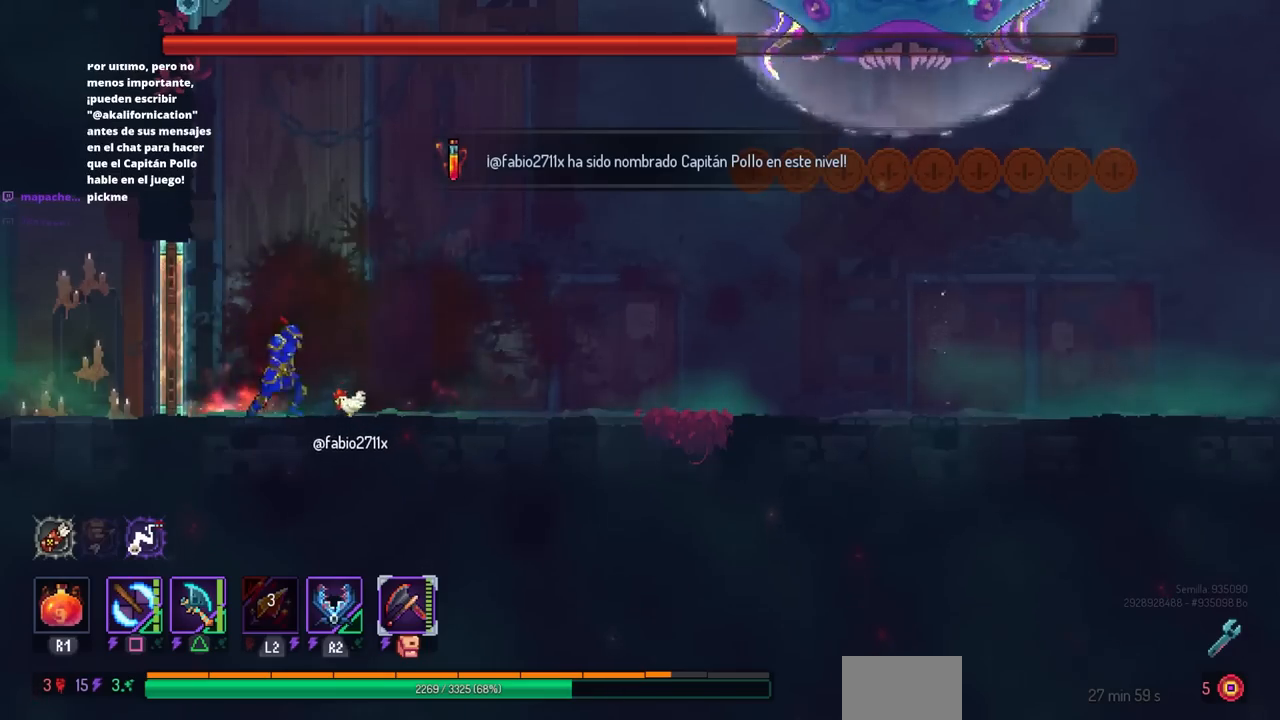
{"buttons": ["TRIANGLE", "DPAD_RIGHT"], "left_stick": "center", "right_stick": "center", "events": [[417, "DPAD_RIGHT", "down"], [450, "TRIANGLE", "down"]]}
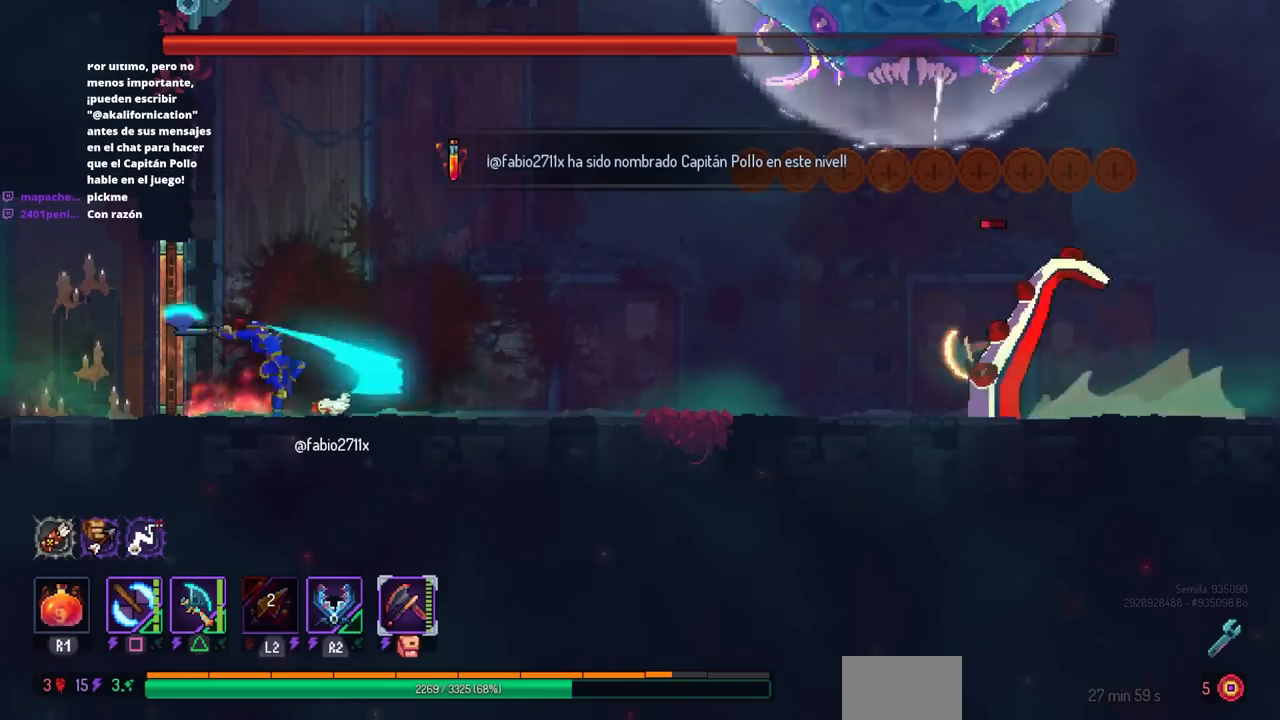
{"buttons": ["CIRCLE", "DPAD_RIGHT"], "left_stick": "center", "right_stick": "center", "events": [[50, "DPAD_RIGHT", "up"], [83, "TRIANGLE", "up"], [217, "DPAD_RIGHT", "down"], [417, "CIRCLE", "down"]]}
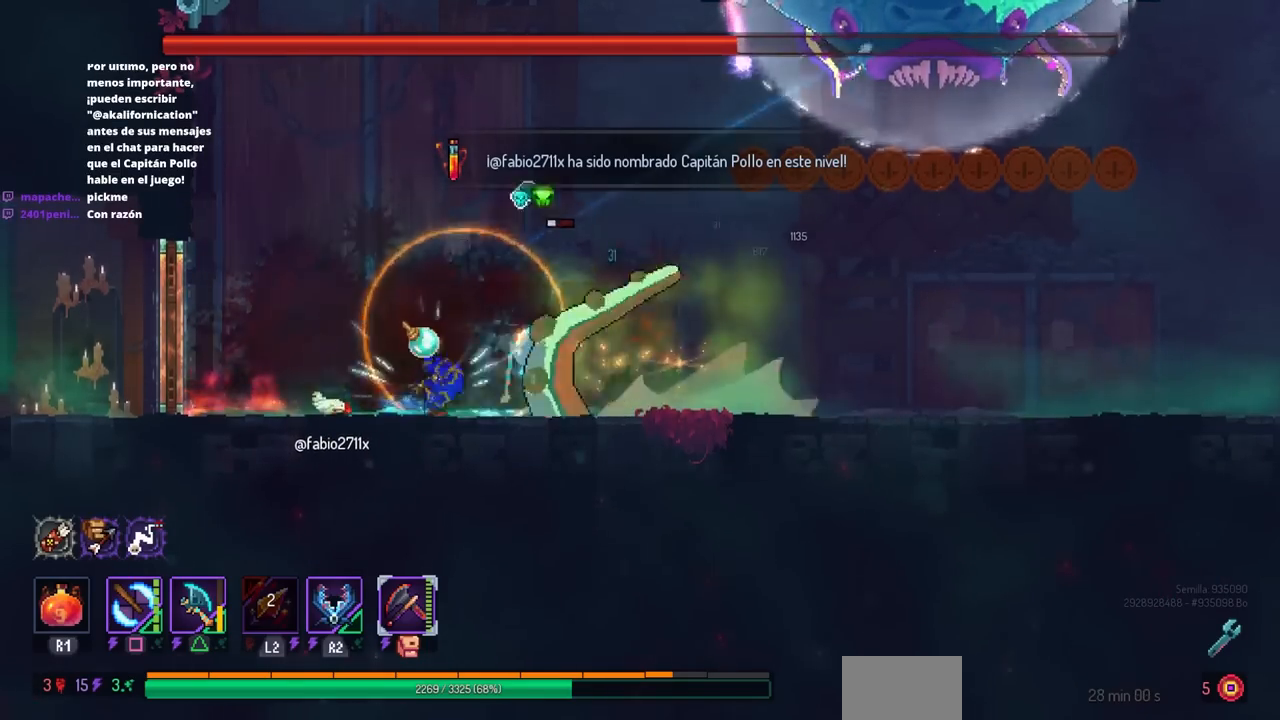
{"buttons": [], "left_stick": "center", "right_stick": "center", "events": [[50, "CIRCLE", "up"], [217, "DPAD_RIGHT", "up"], [267, "DPAD_LEFT", "down"], [267, "TRIANGLE", "down"], [383, "DPAD_LEFT", "up"], [383, "TRIANGLE", "up"]]}
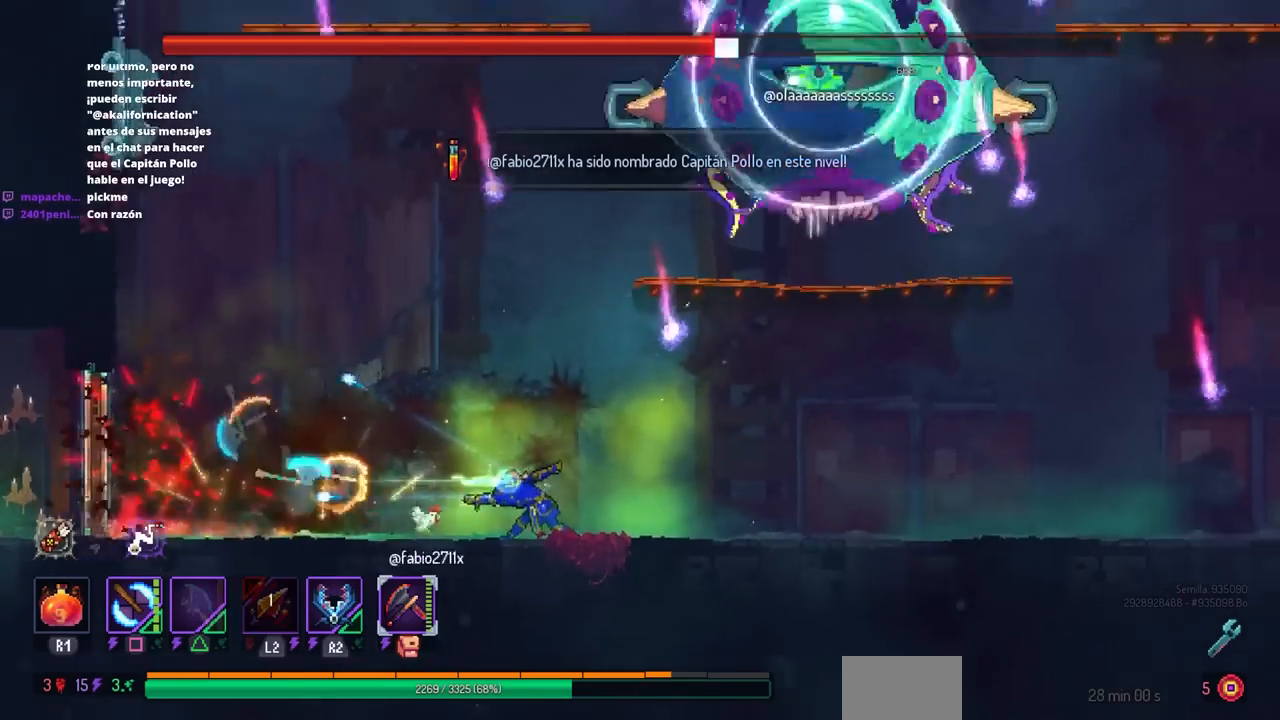
{"buttons": ["DPAD_RIGHT"], "left_stick": "center", "right_stick": "center", "events": [[33, "DPAD_RIGHT", "down"], [200, "CROSS", "down"], [300, "CROSS", "up"], [300, "DPAD_RIGHT", "up"], [333, "CROSS", "down"], [450, "CROSS", "up"], [467, "DPAD_RIGHT", "down"]]}
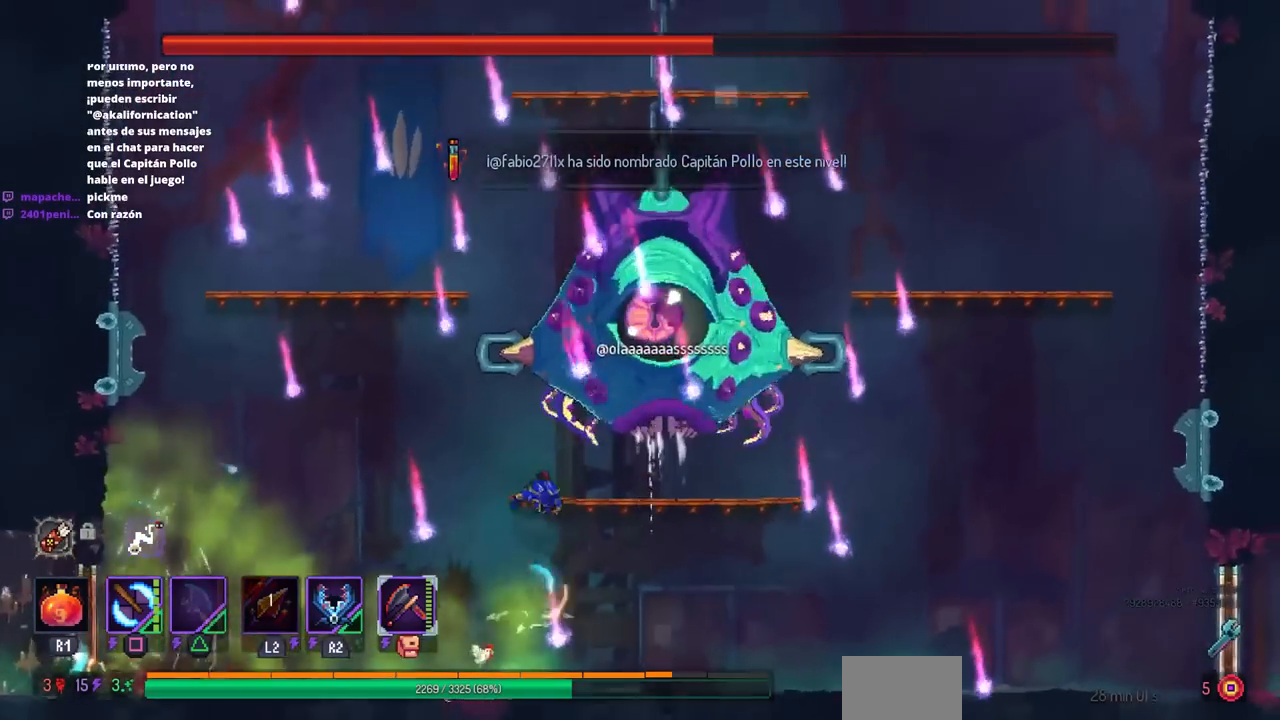
{"buttons": ["DPAD_RIGHT"], "left_stick": "center", "right_stick": "center", "events": [[167, "DPAD_RIGHT", "up"], [317, "CIRCLE", "down"], [317, "DPAD_DOWN", "down"], [317, "DPAD_RIGHT", "down"], [383, "DPAD_DOWN", "up"], [417, "CIRCLE", "up"]]}
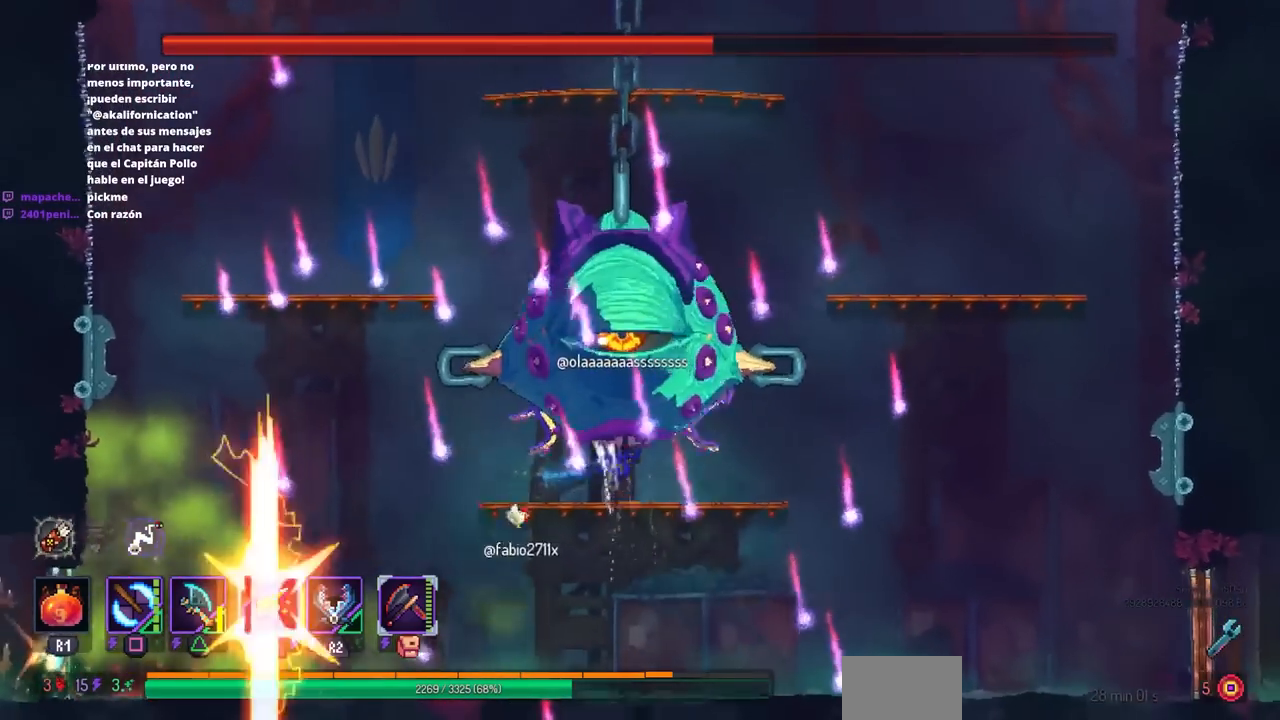
{"buttons": ["DPAD_DOWN"], "left_stick": "center", "right_stick": "center", "events": [[333, "DPAD_RIGHT", "up"], [383, "DPAD_DOWN", "down"]]}
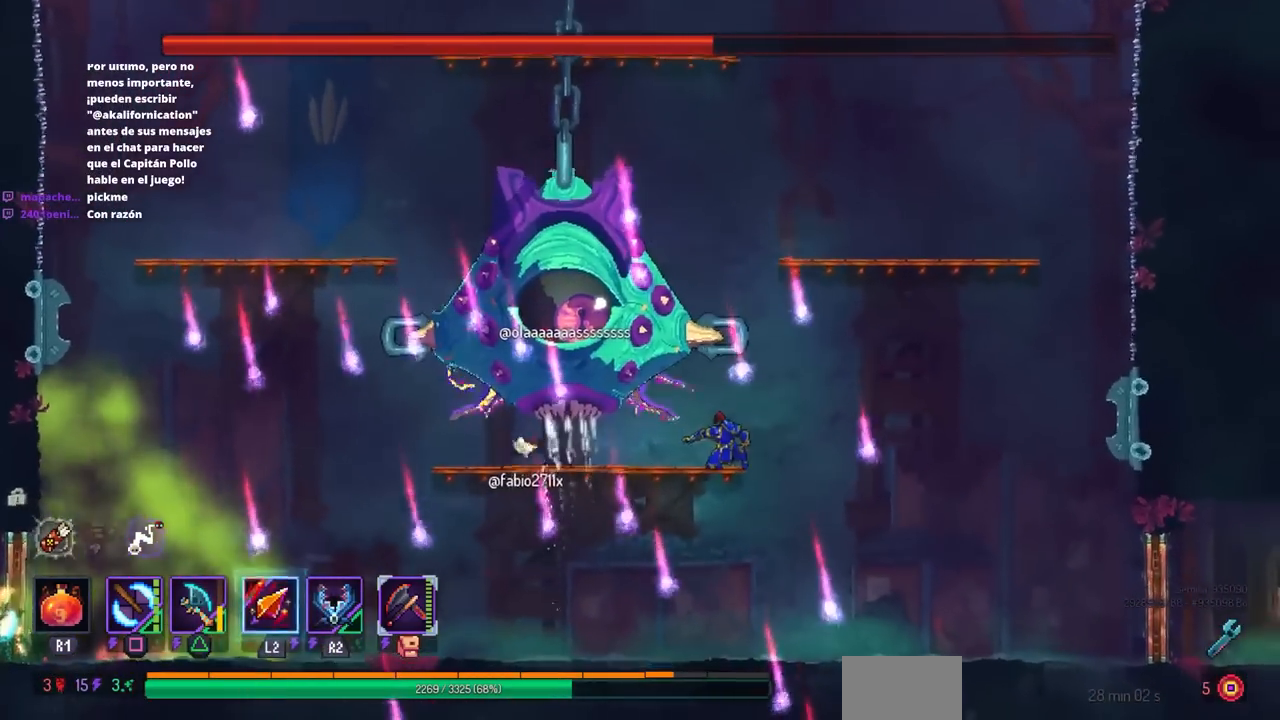
{"buttons": ["DPAD_RIGHT"], "left_stick": "center", "right_stick": "center", "events": [[50, "DPAD_LEFT", "down"], [167, "CIRCLE", "down"], [167, "DPAD_LEFT", "up"], [217, "DPAD_RIGHT", "down"], [250, "DPAD_DOWN", "up"], [283, "CIRCLE", "up"]]}
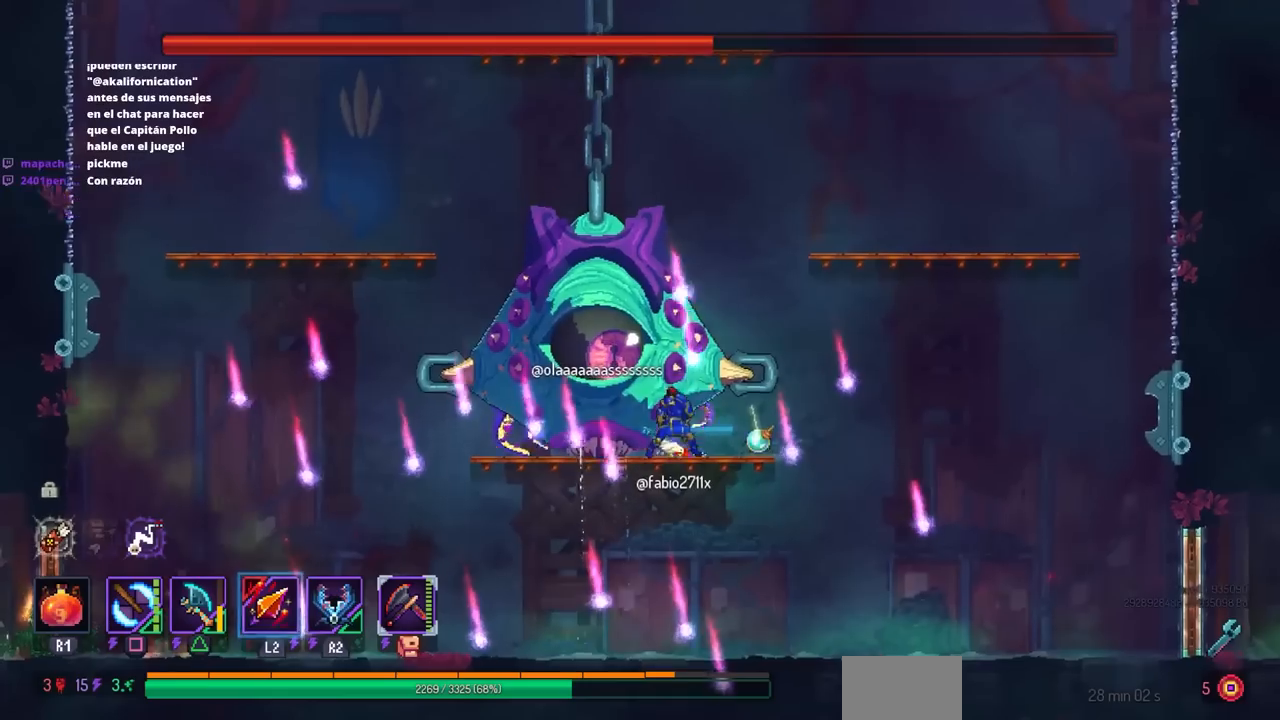
{"buttons": ["CROSS"], "left_stick": "center", "right_stick": "center", "events": [[50, "DPAD_RIGHT", "up"], [167, "DPAD_RIGHT", "down"], [383, "CIRCLE", "down"], [417, "DPAD_RIGHT", "up"], [450, "CIRCLE", "up"], [500, "CROSS", "down"]]}
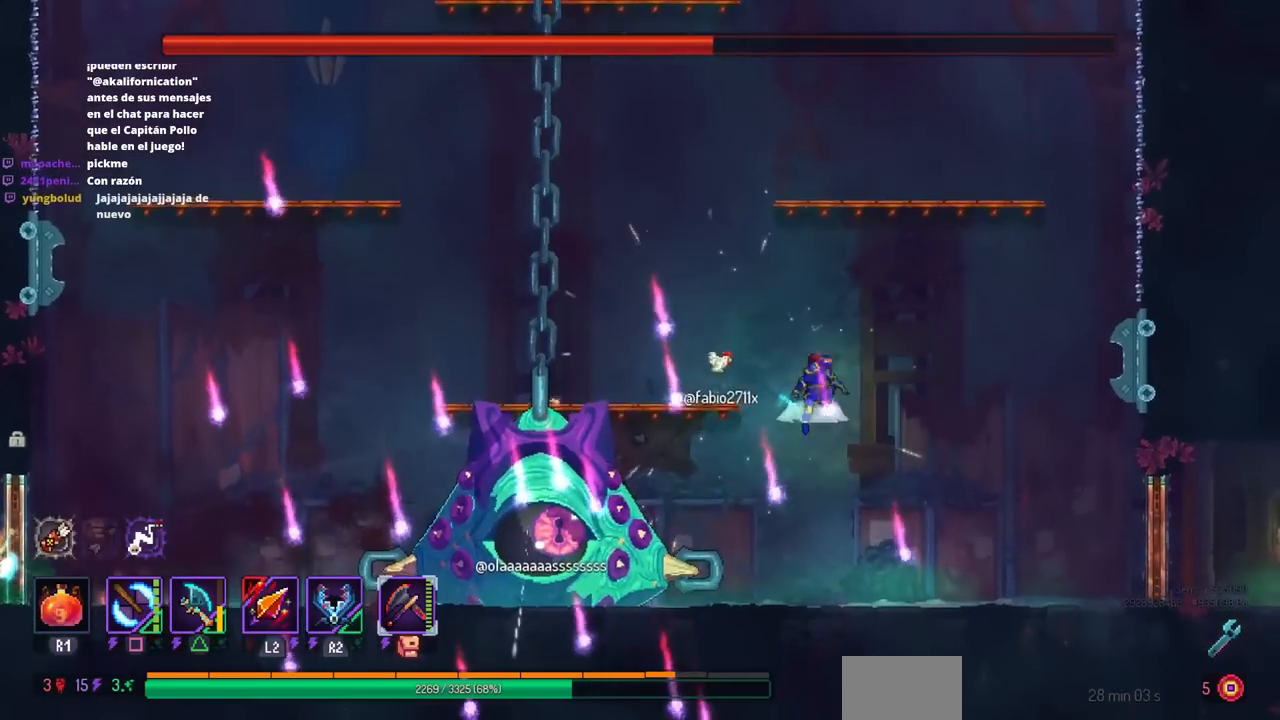
{"buttons": ["DPAD_RIGHT"], "left_stick": "center", "right_stick": "center", "events": [[117, "CROSS", "up"], [250, "DPAD_RIGHT", "down"]]}
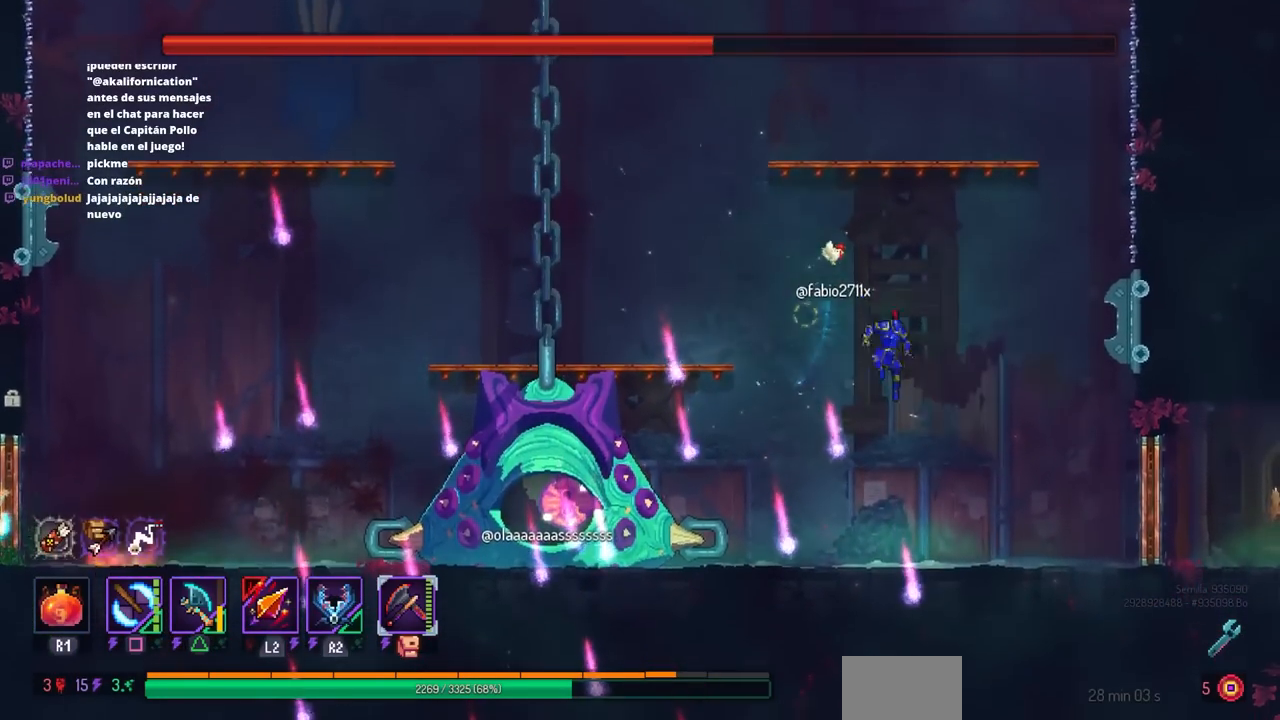
{"buttons": [], "left_stick": "center", "right_stick": "center", "events": [[167, "DPAD_LEFT", "down"], [167, "DPAD_RIGHT", "up"], [167, "TRIANGLE", "down"], [300, "DPAD_LEFT", "up"], [300, "TRIANGLE", "up"]]}
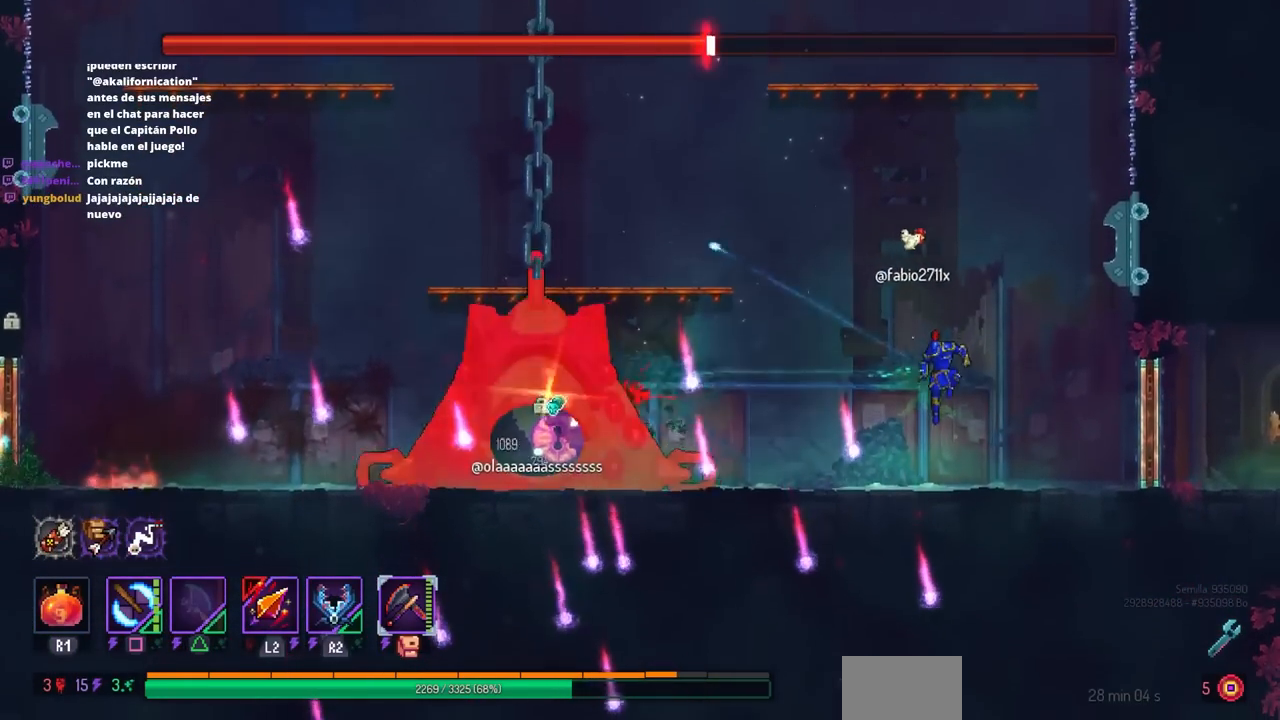
{"buttons": [], "left_stick": "center", "right_stick": "center", "events": [[200, "DPAD_LEFT", "down"], [300, "CROSS", "down"], [383, "CROSS", "up"], [433, "DPAD_LEFT", "up"]]}
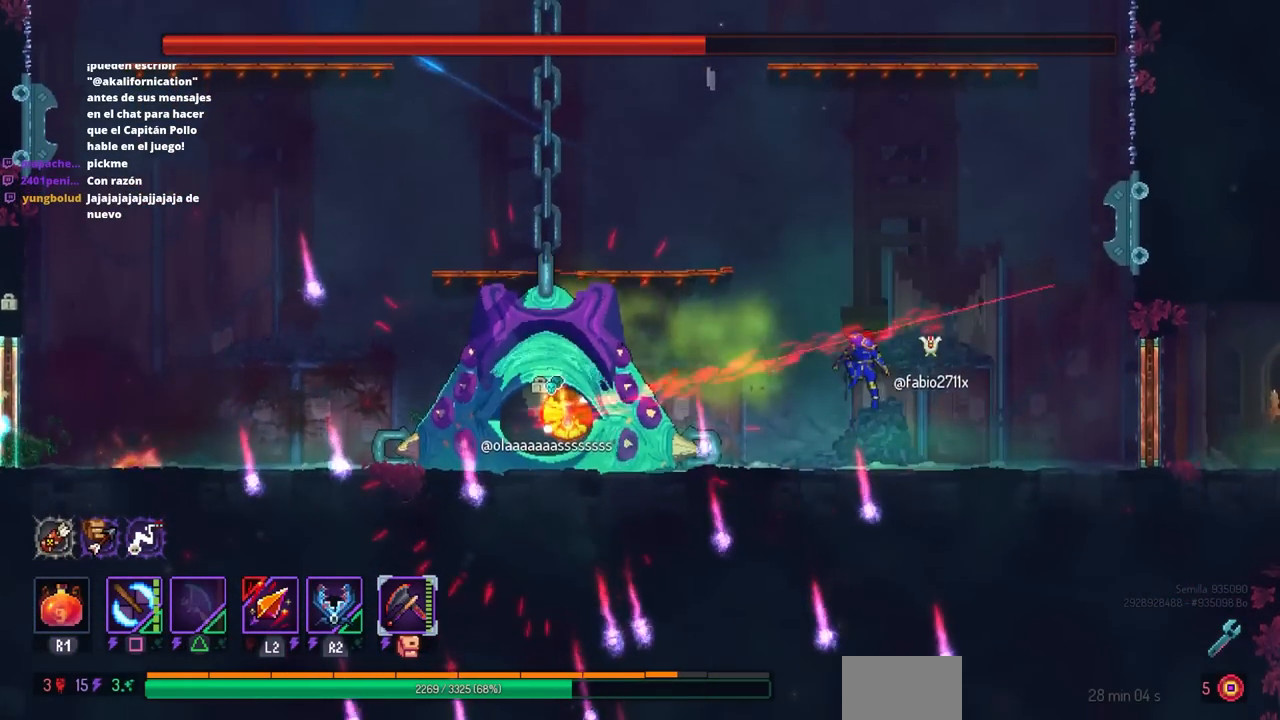
{"buttons": ["CIRCLE", "DPAD_LEFT"], "left_stick": "center", "right_stick": "center", "events": [[50, "SQUARE", "down"], [283, "SQUARE", "up"], [417, "DPAD_LEFT", "down"], [467, "CIRCLE", "down"]]}